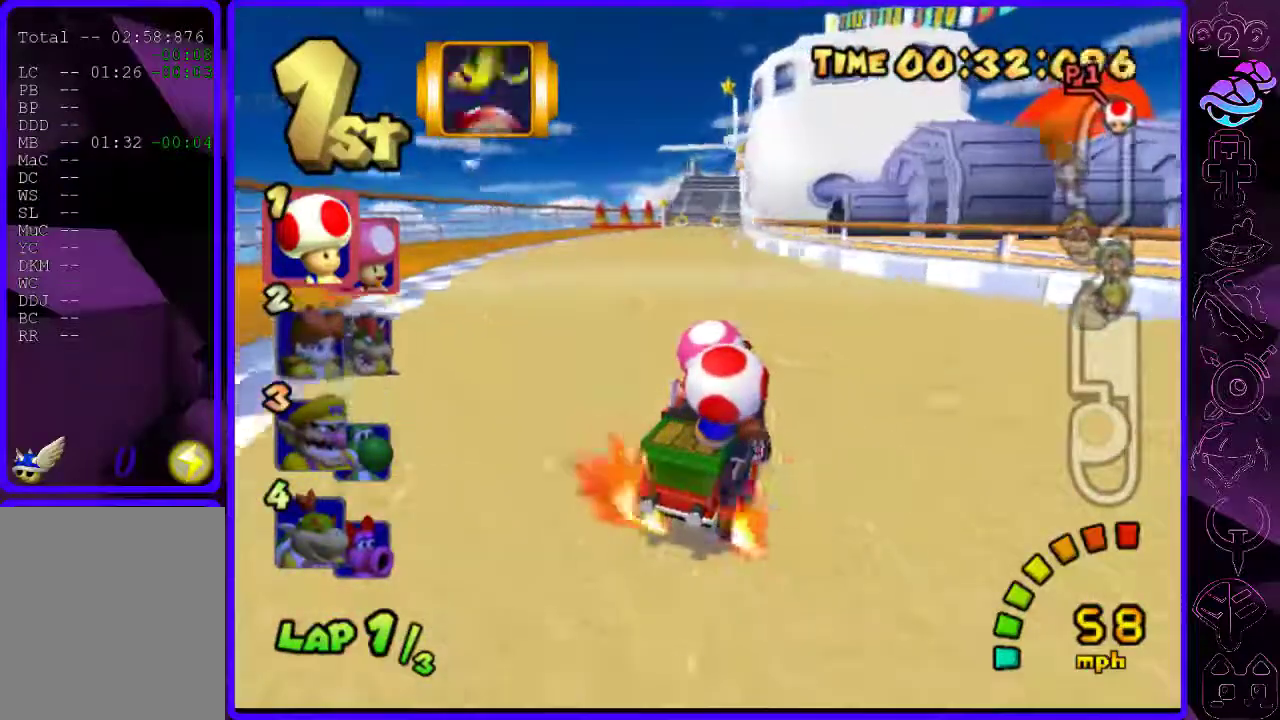
Gameplay with a controller (Xbox layout); each line is a JSON object with the inputs held at the frame after it (dt_ms = milliseconds from this image to that frame). "events" lists button and stick changes between this image and that frame as [ms after this image, input, new state], when the widget could be followed in between.
{"dt_ms": 500, "buttons": ["B"], "left_stick": "left", "right_stick": "down", "events": [[160, "R2", "up"]]}
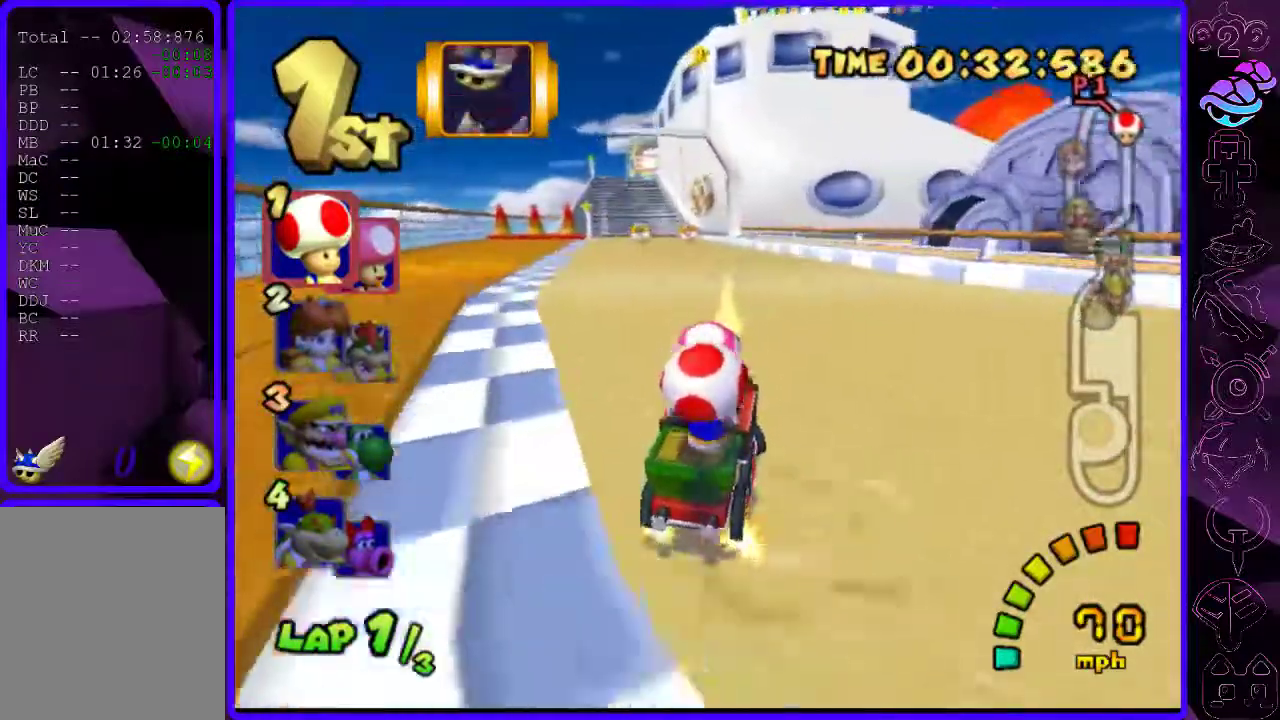
{"dt_ms": 500, "buttons": ["B", "R2"], "left_stick": "right", "right_stick": "down", "events": [[120, "R2", "down"], [160, "left_stick", "right"], [340, "left_stick", "center"], [460, "left_stick", "right"]]}
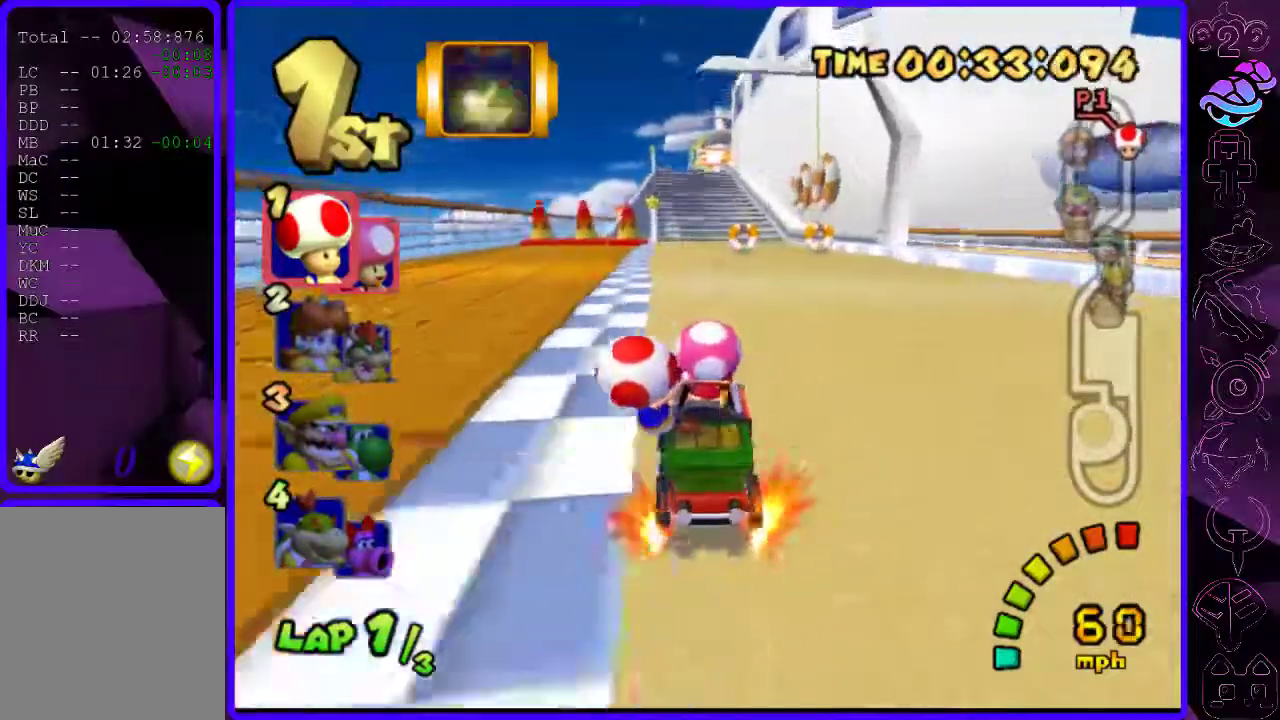
{"dt_ms": 500, "buttons": ["B"], "left_stick": "center", "right_stick": "down", "events": [[20, "left_stick", "center"], [120, "left_stick", "right"], [240, "R2", "up"], [240, "left_stick", "center"]]}
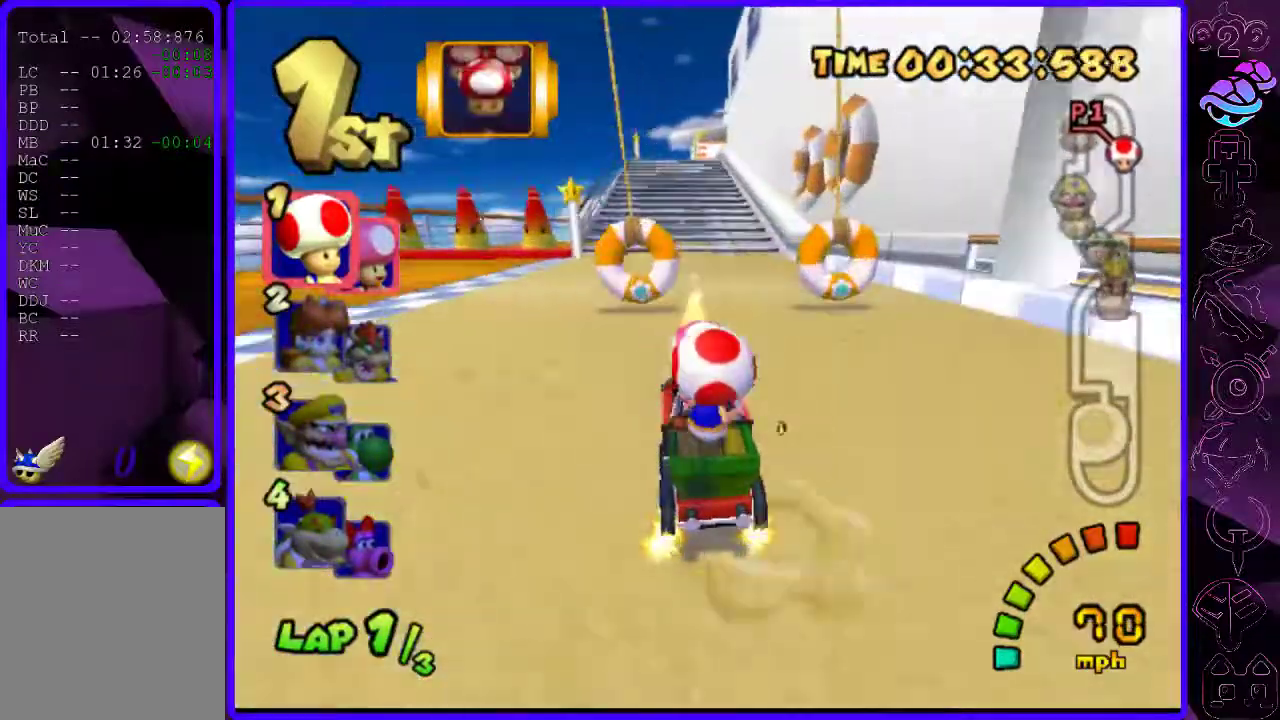
{"dt_ms": 500, "buttons": ["B", "R2"], "left_stick": "left", "right_stick": "down", "events": [[80, "left_stick", "right"], [280, "R2", "down"], [320, "left_stick", "left"]]}
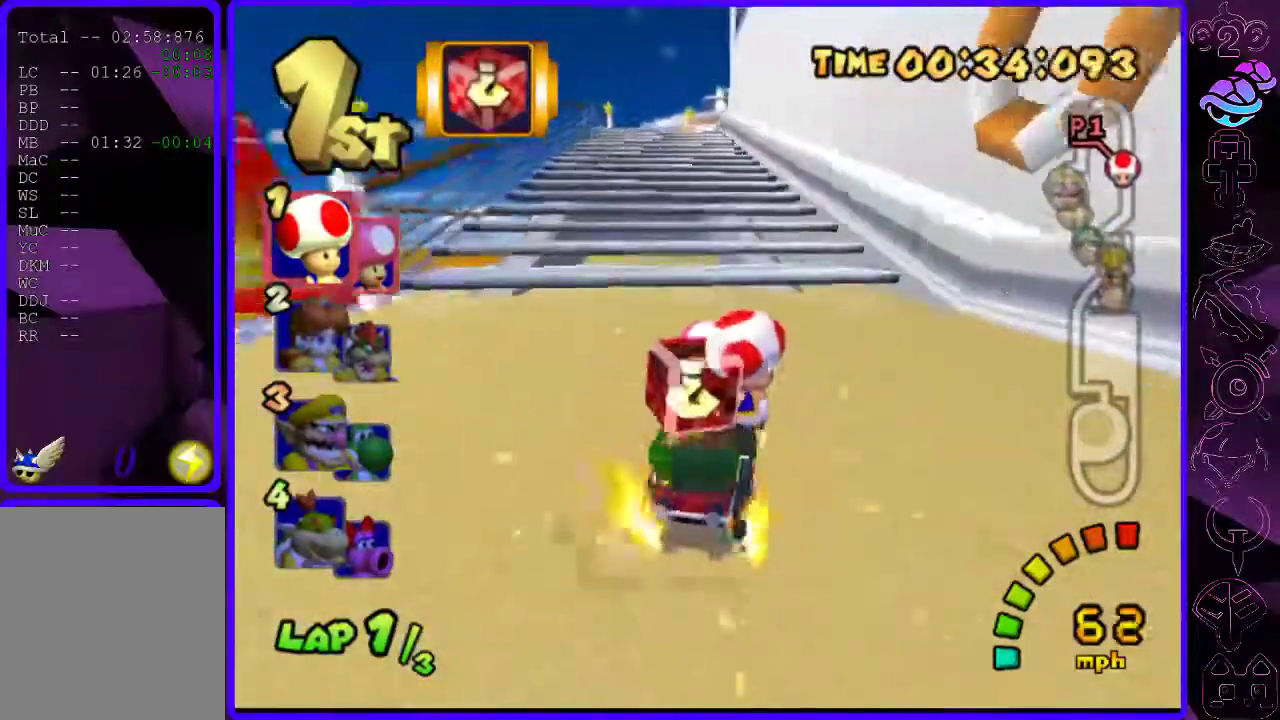
{"dt_ms": 500, "buttons": ["B"], "left_stick": "left", "right_stick": "center", "events": [[140, "left_stick", "center"], [260, "left_stick", "left"], [360, "Y", "down"], [440, "R2", "up"], [460, "right_stick", "center"], [480, "Y", "up"]]}
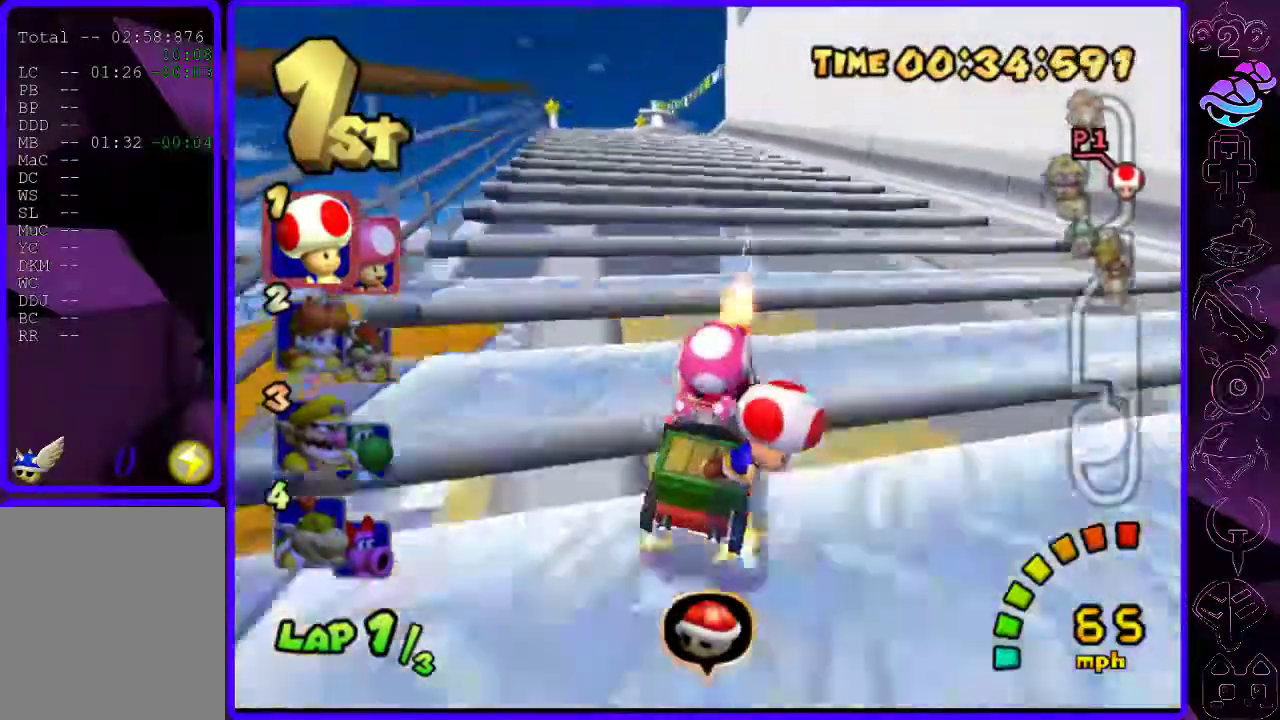
{"dt_ms": 500, "buttons": ["B", "R2"], "left_stick": "right", "right_stick": "center", "events": [[340, "R2", "down"], [420, "left_stick", "right"]]}
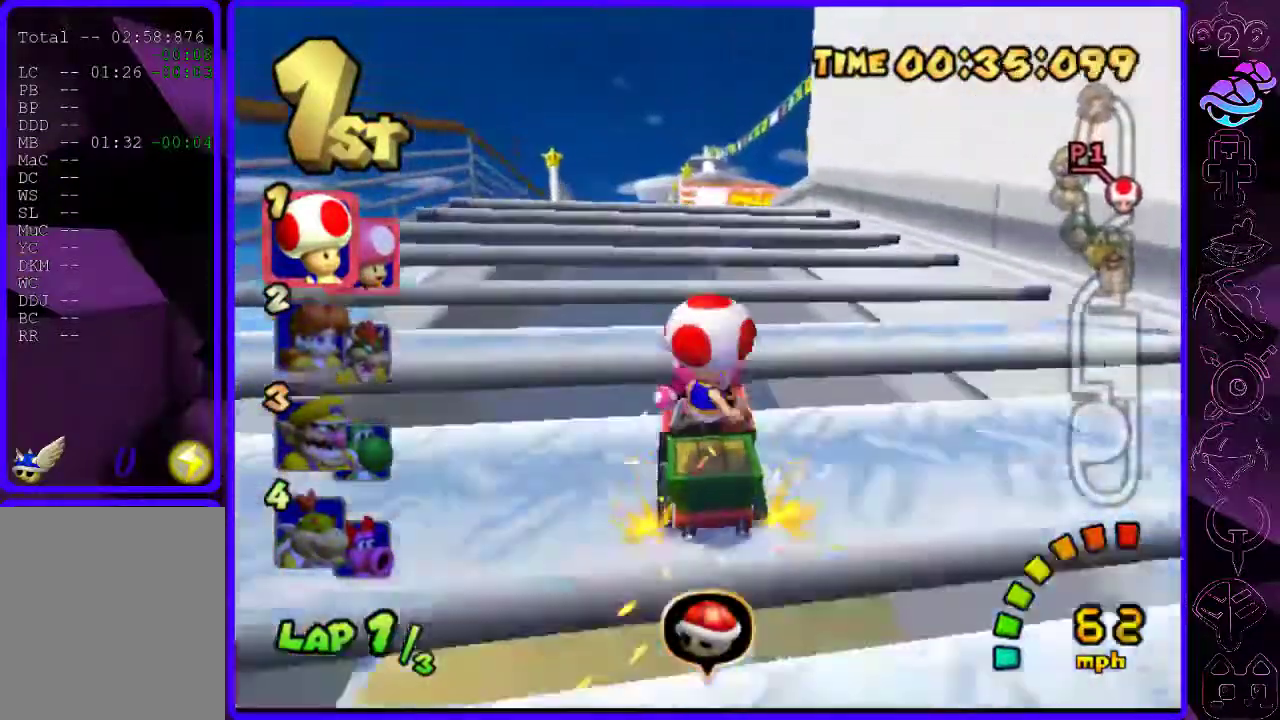
{"dt_ms": 500, "buttons": ["B", "R2"], "left_stick": "right", "right_stick": "center", "events": [[40, "left_stick", "center"], [100, "left_stick", "right"]]}
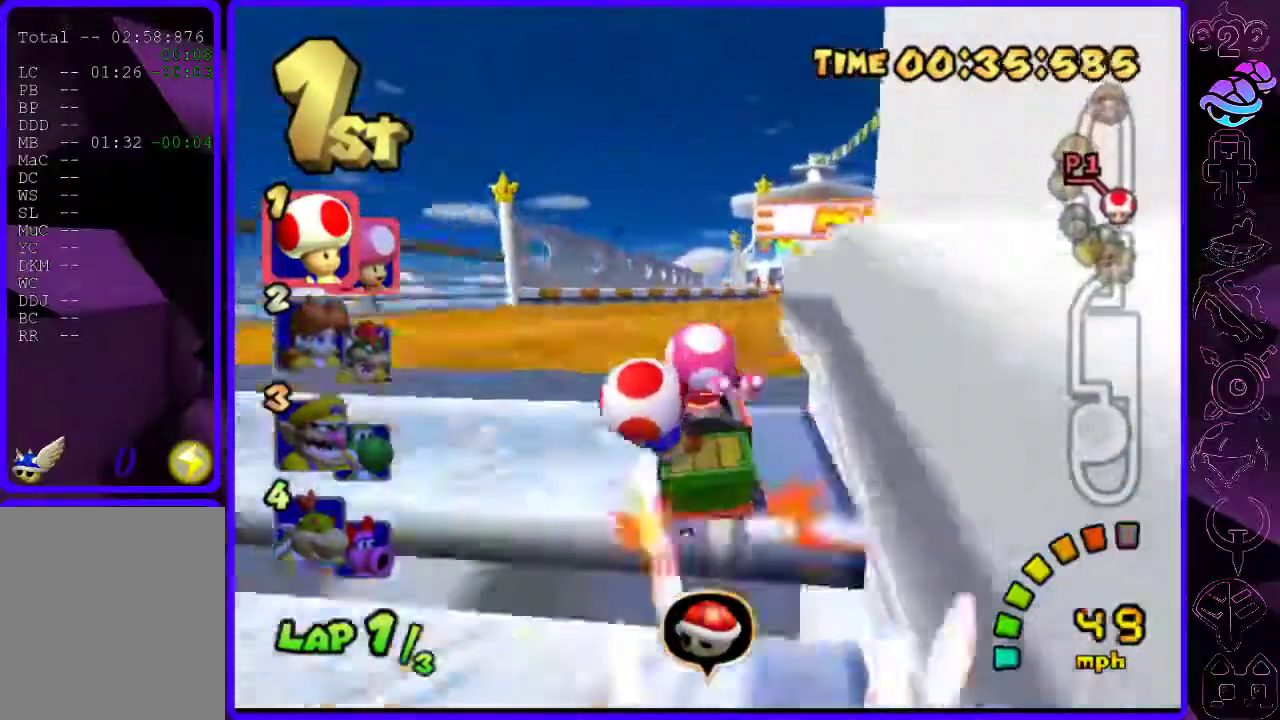
{"dt_ms": 500, "buttons": ["B", "R2"], "left_stick": "right", "right_stick": "center", "events": []}
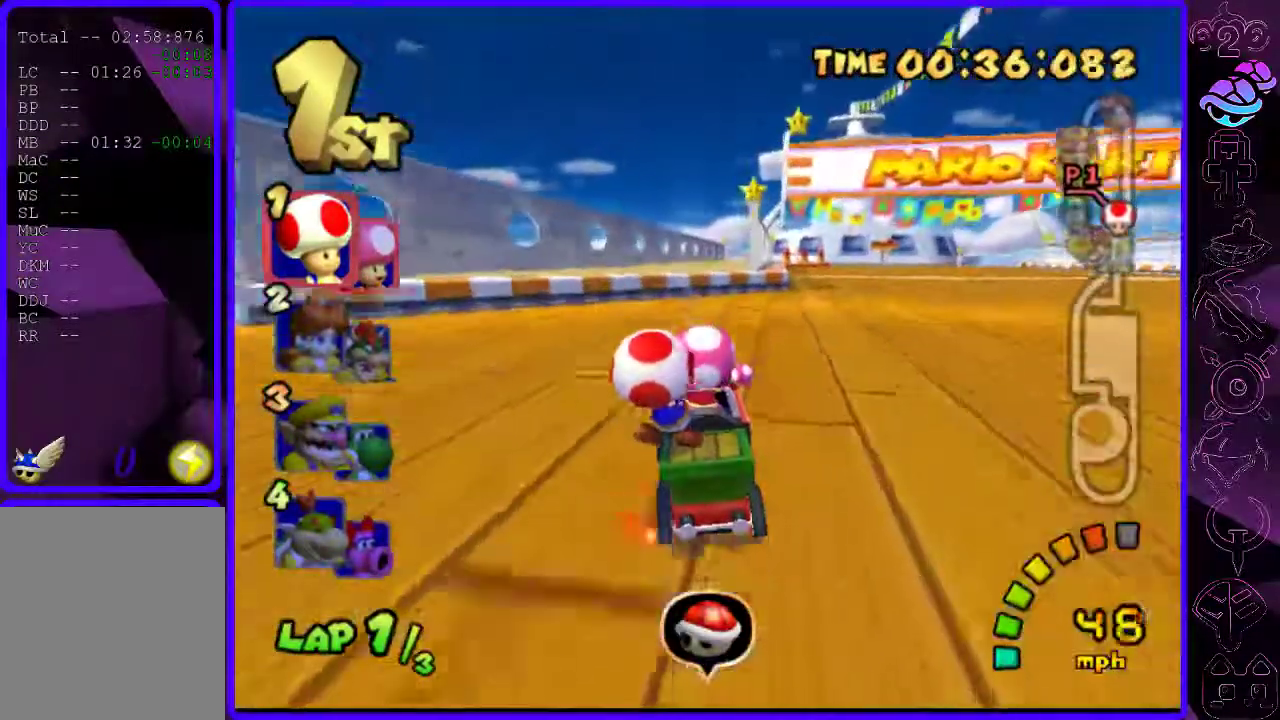
{"dt_ms": 1000, "buttons": ["B"], "left_stick": "right", "right_stick": "center"}
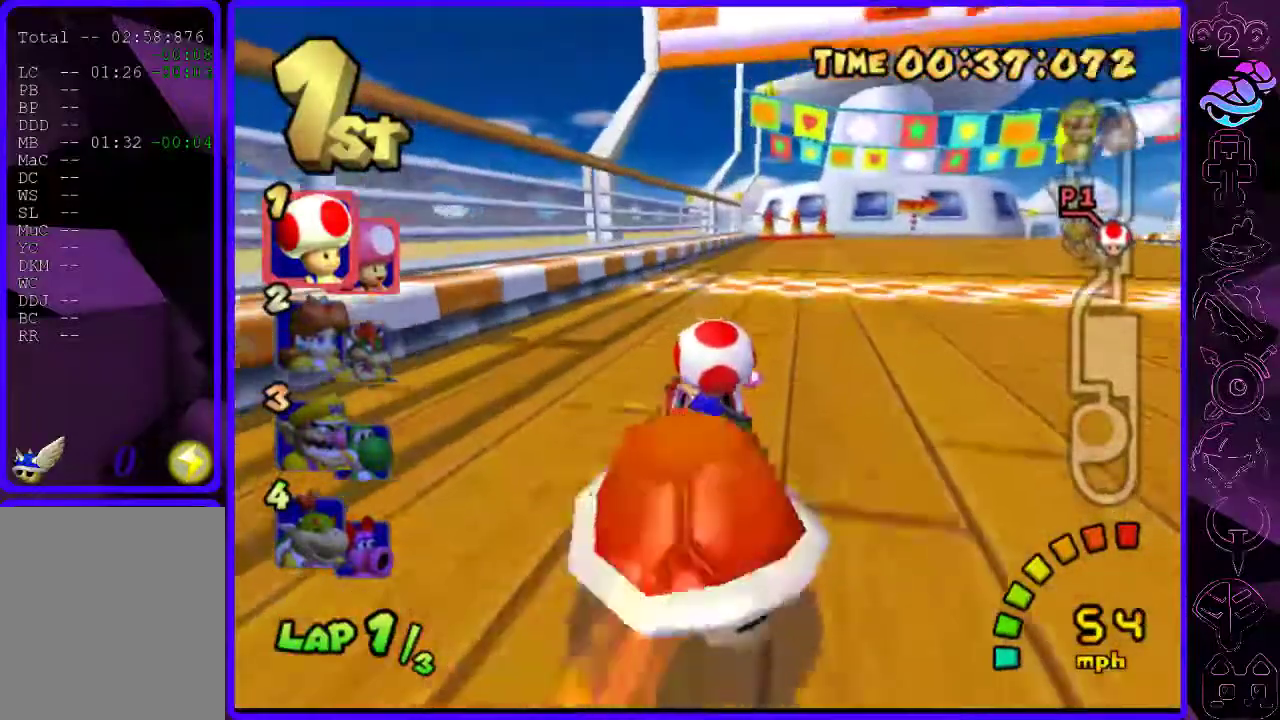
{"dt_ms": 500, "buttons": ["B"], "left_stick": "right", "right_stick": "center", "events": []}
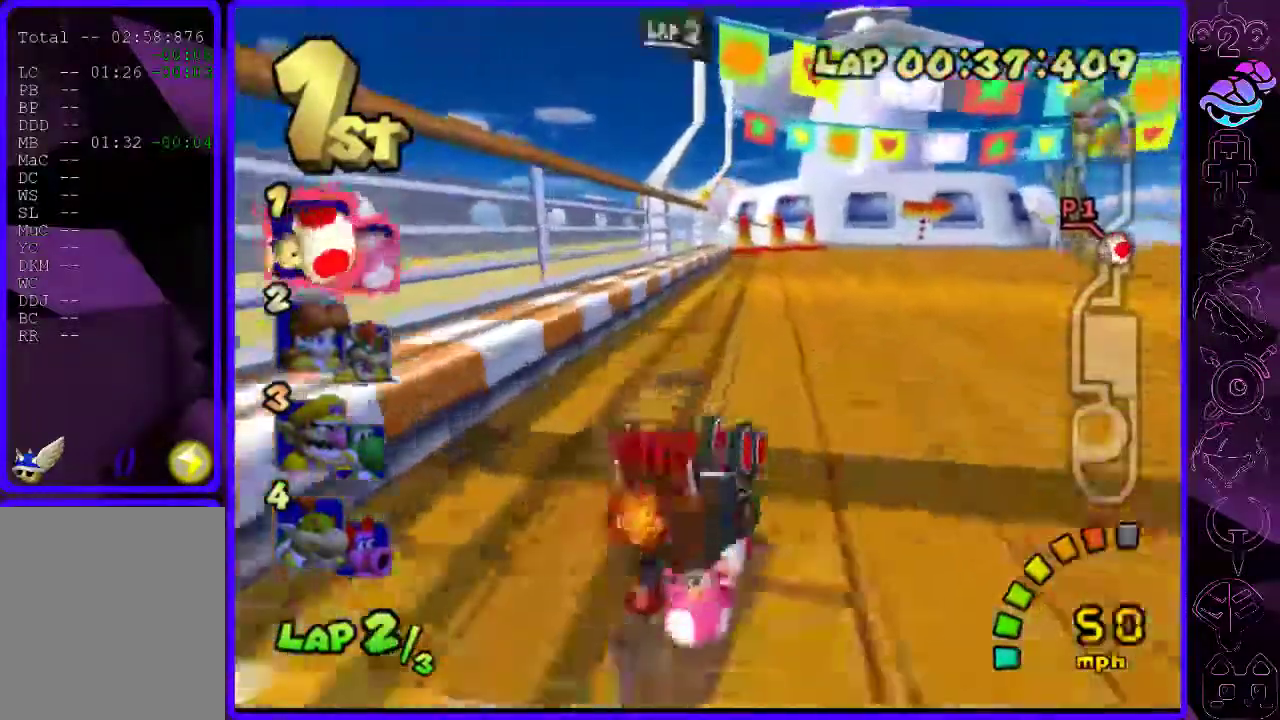
{"dt_ms": 500, "buttons": ["B"], "left_stick": "right", "right_stick": "center", "events": []}
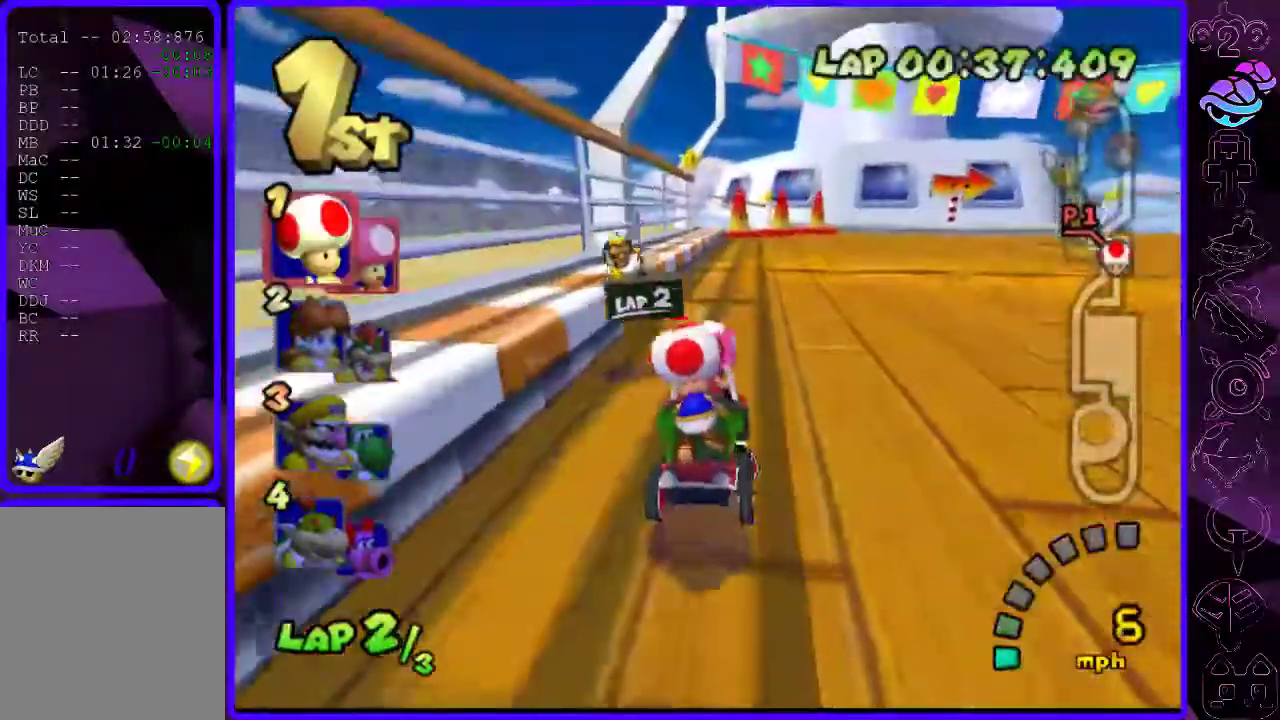
{"dt_ms": 500, "buttons": ["B"], "left_stick": "right", "right_stick": "center", "events": []}
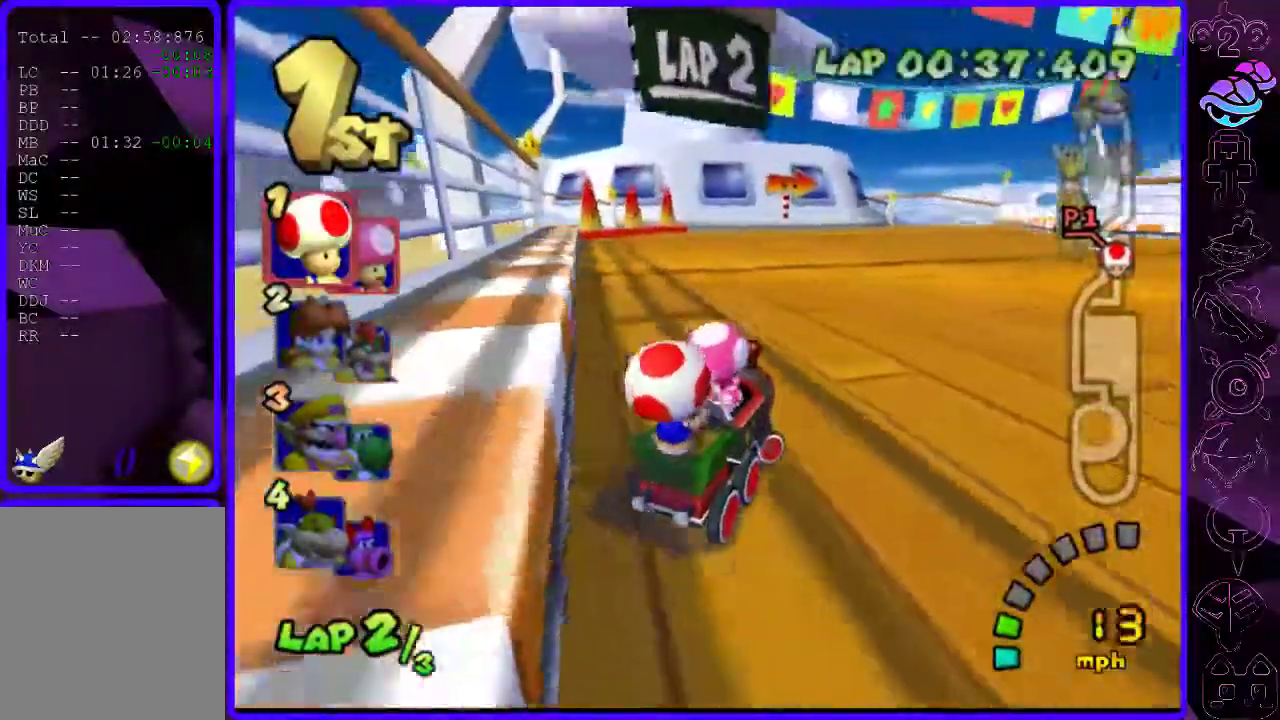
{"dt_ms": 500, "buttons": ["B", "R2"], "left_stick": "center", "right_stick": "center", "events": [[60, "left_stick", "left"], [200, "R2", "down"], [500, "left_stick", "center"]]}
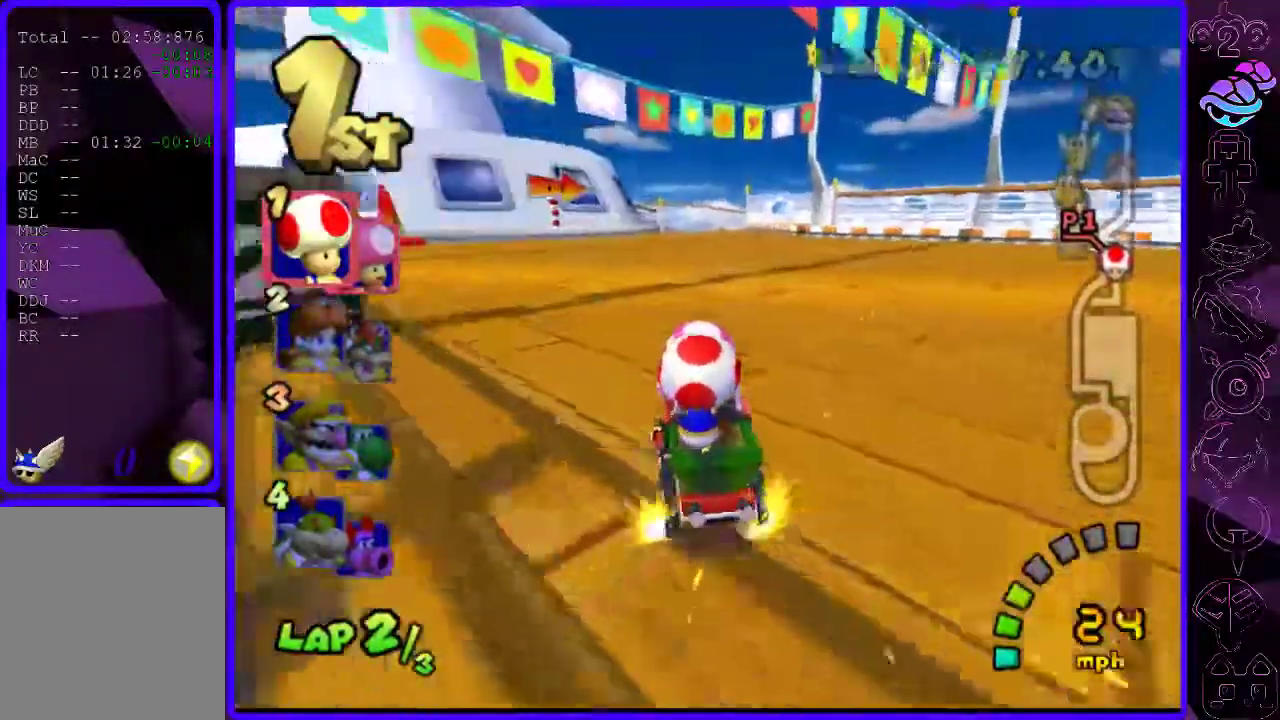
{"dt_ms": 500, "buttons": ["B", "R2"], "left_stick": "right", "right_stick": "center", "events": [[260, "left_stick", "right"]]}
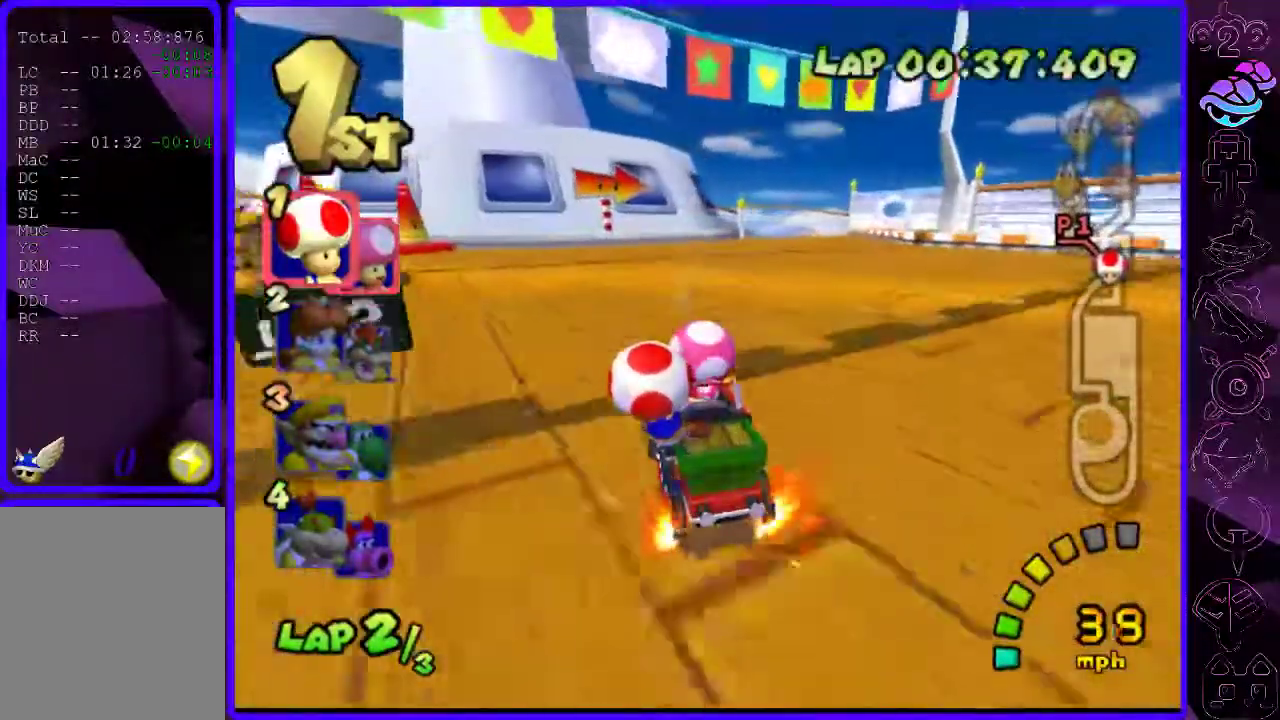
{"dt_ms": 500, "buttons": ["B", "R2"], "left_stick": "right", "right_stick": "center", "events": [[60, "left_stick", "center"], [360, "left_stick", "right"]]}
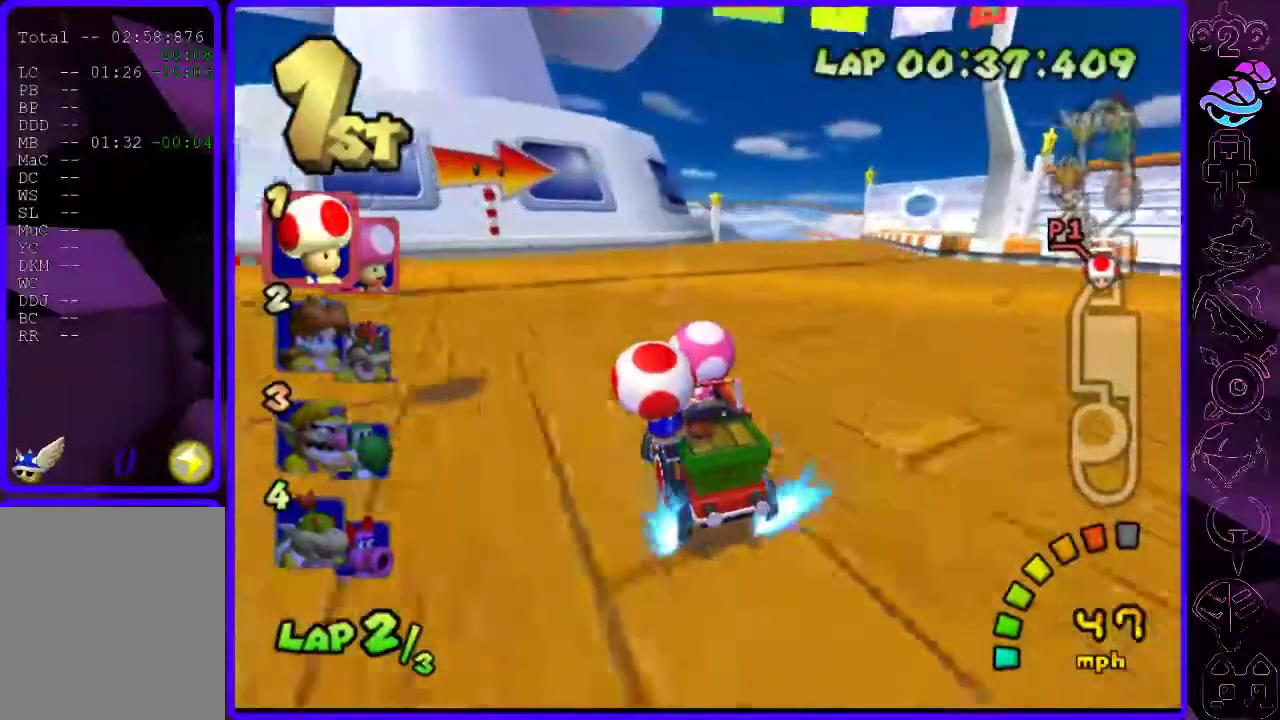
{"dt_ms": 500, "buttons": ["B"], "left_stick": "right", "right_stick": "center", "events": [[220, "R2", "up"]]}
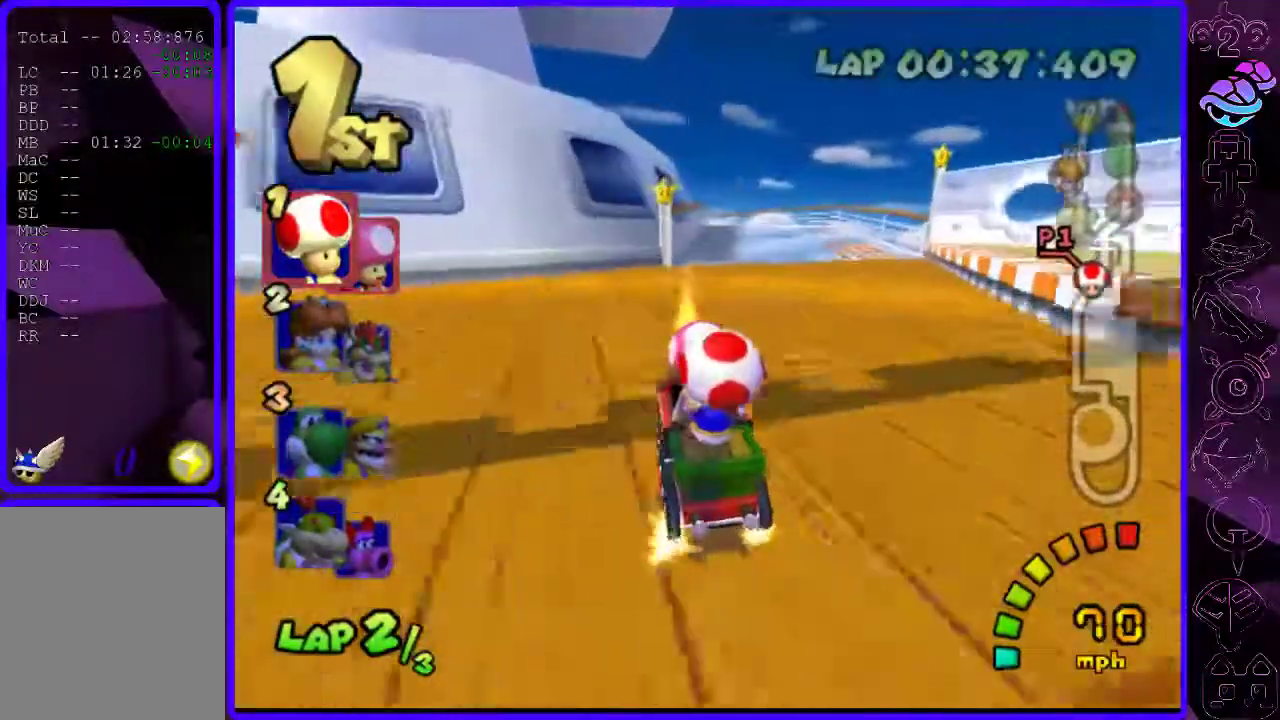
{"dt_ms": 500, "buttons": ["B", "R2"], "left_stick": "right", "right_stick": "center", "events": [[40, "left_stick", "left"], [260, "R2", "down"], [360, "left_stick", "right"]]}
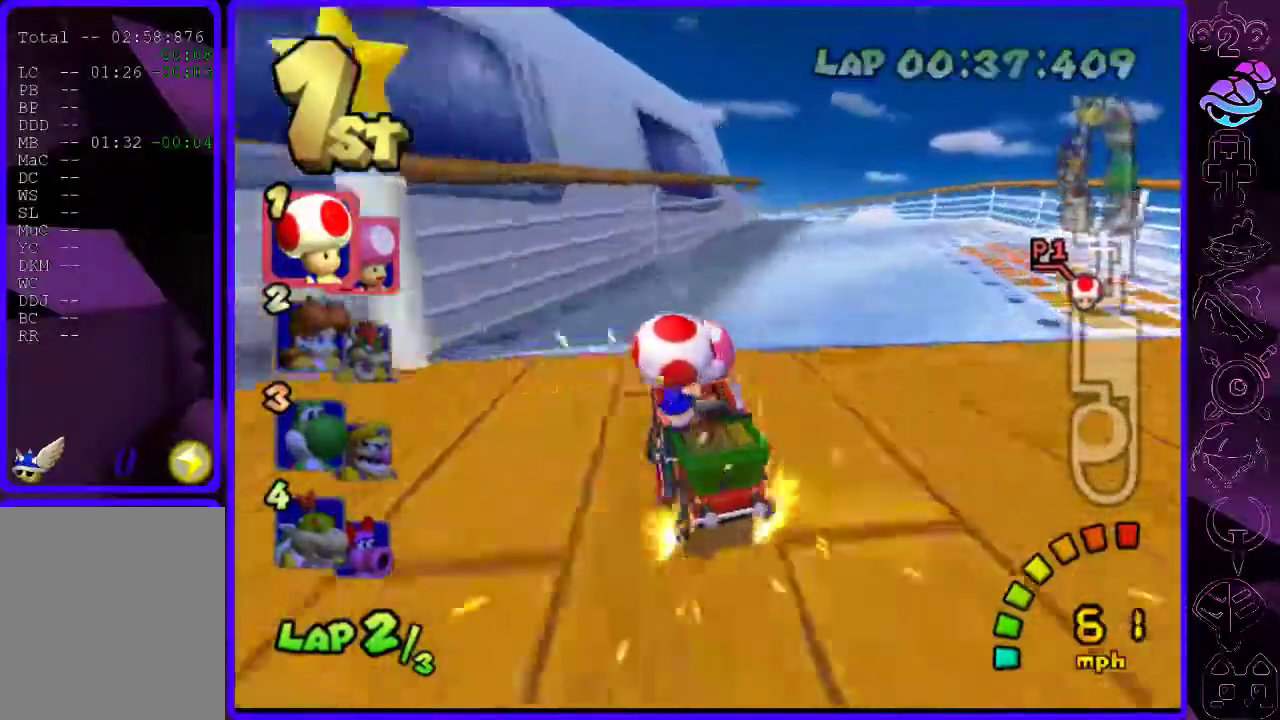
{"dt_ms": 500, "buttons": ["B", "R2"], "left_stick": "right", "right_stick": "center", "events": []}
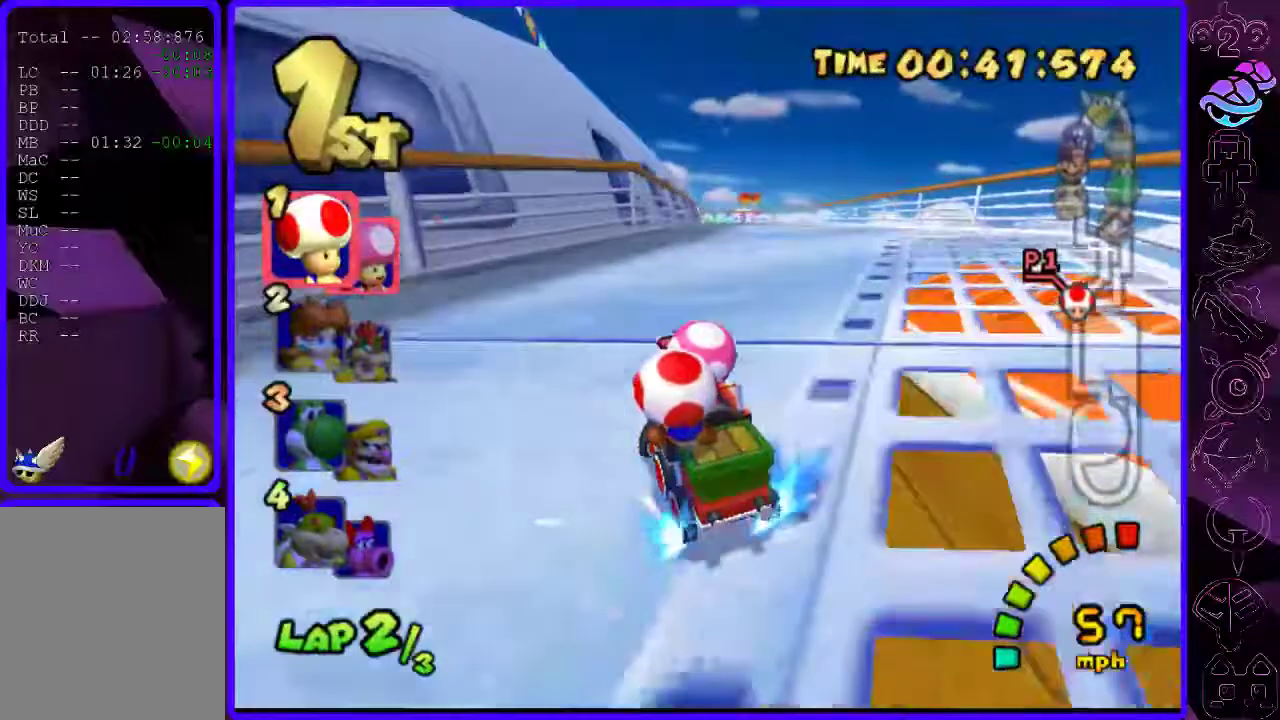
{"dt_ms": 500, "buttons": ["B"], "left_stick": "center", "right_stick": "center", "events": [[40, "R2", "up"], [260, "left_stick", "center"]]}
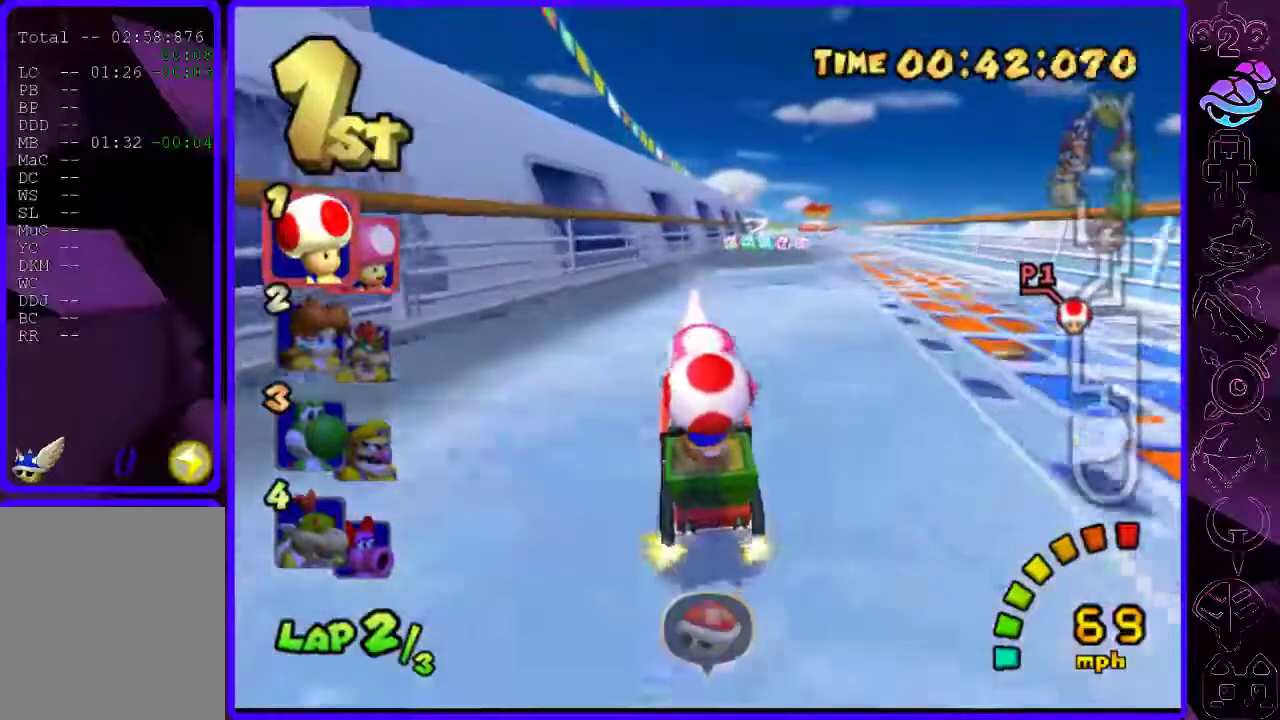
{"dt_ms": 500, "buttons": ["B"], "left_stick": "center", "right_stick": "center", "events": [[120, "left_stick", "right"], [360, "left_stick", "center"]]}
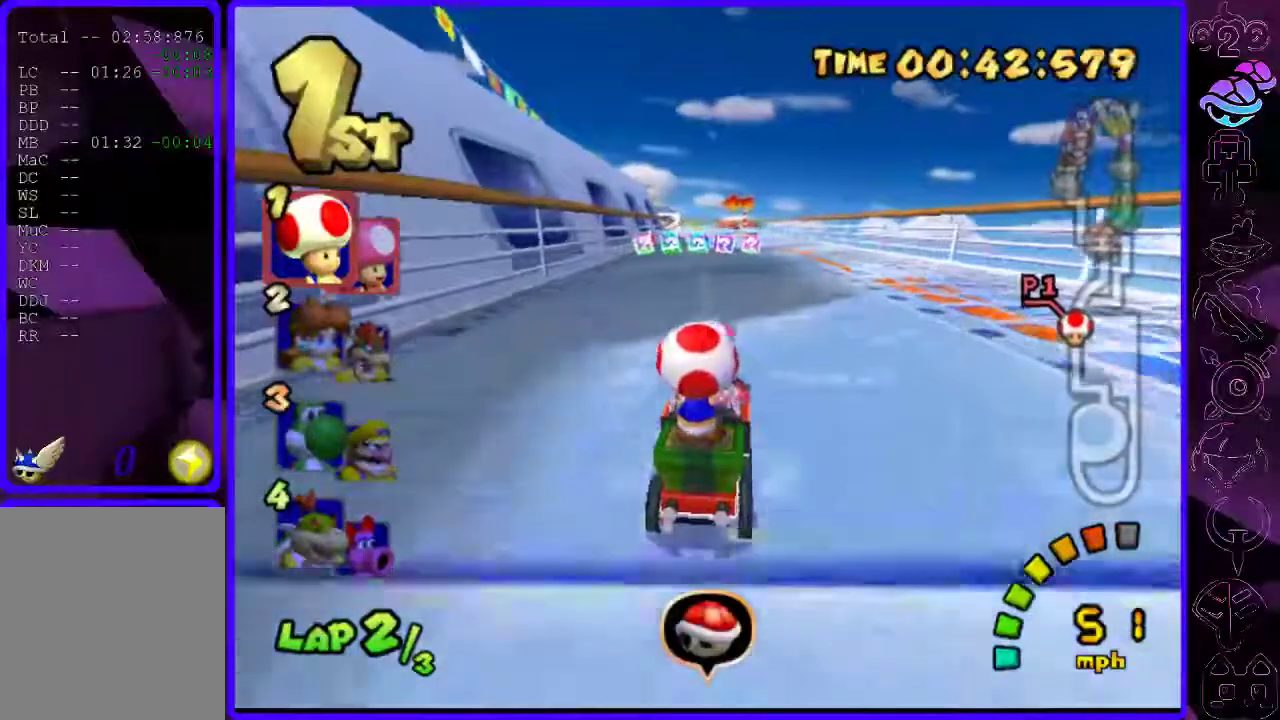
{"dt_ms": 500, "buttons": ["B", "R2"], "left_stick": "right", "right_stick": "center", "events": [[20, "left_stick", "left"], [460, "R2", "down"], [500, "left_stick", "right"]]}
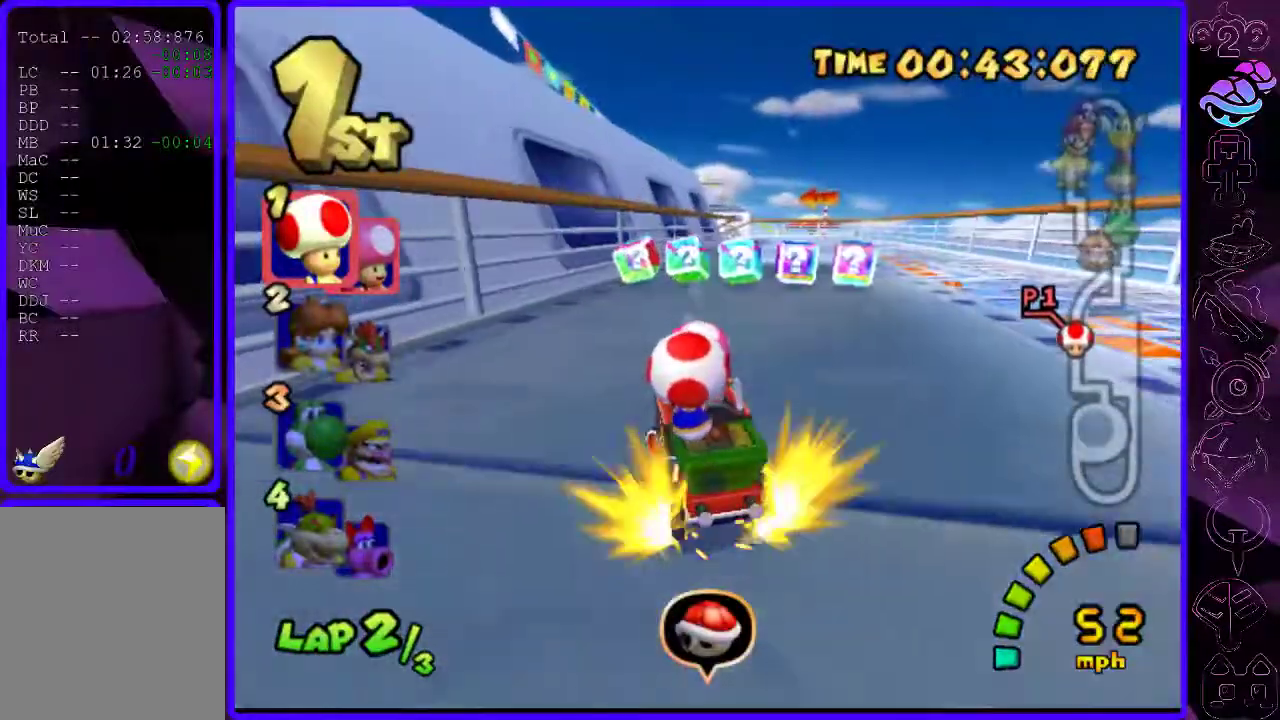
{"dt_ms": 500, "buttons": ["B", "Y", "R2"], "left_stick": "left", "right_stick": "center", "events": [[80, "Y", "down"], [180, "Y", "up"], [400, "left_stick", "left"], [420, "Y", "down"]]}
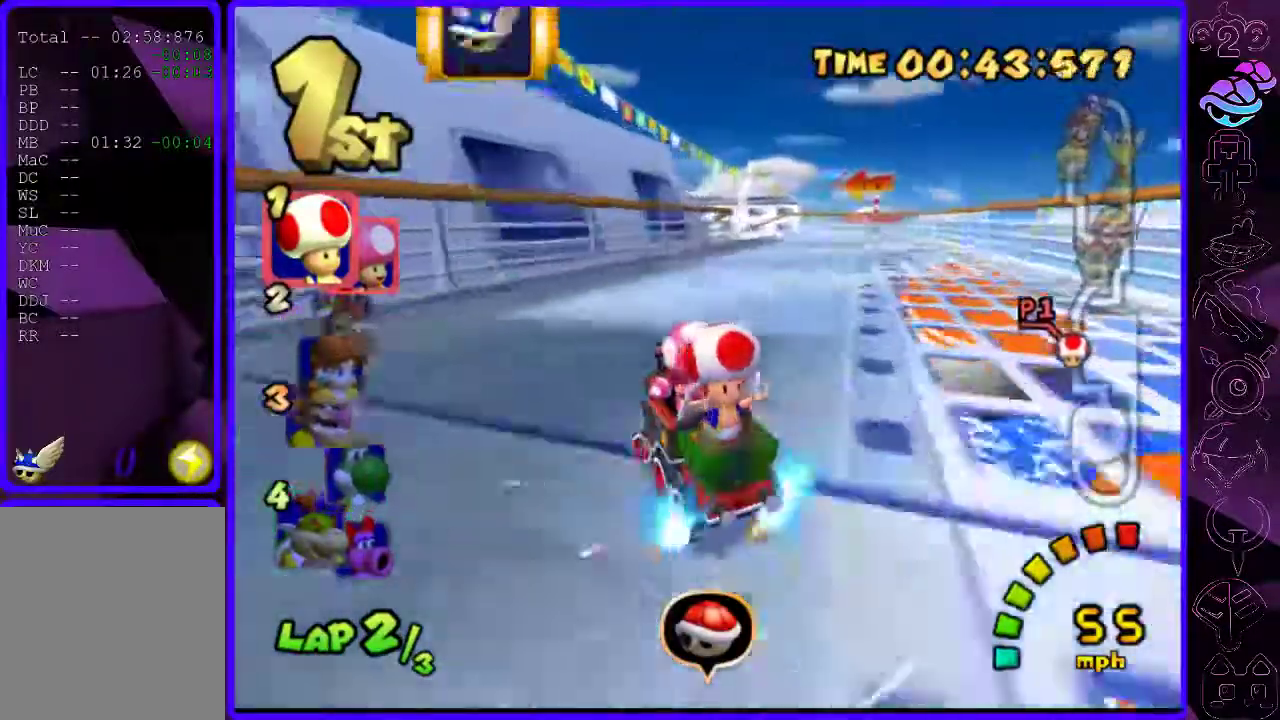
{"dt_ms": 500, "buttons": ["B", "Y", "R2"], "left_stick": "left", "right_stick": "center", "events": [[20, "Y", "up"], [80, "left_stick", "right"], [180, "Y", "down"], [280, "Y", "up"], [280, "left_stick", "left"], [480, "Y", "down"]]}
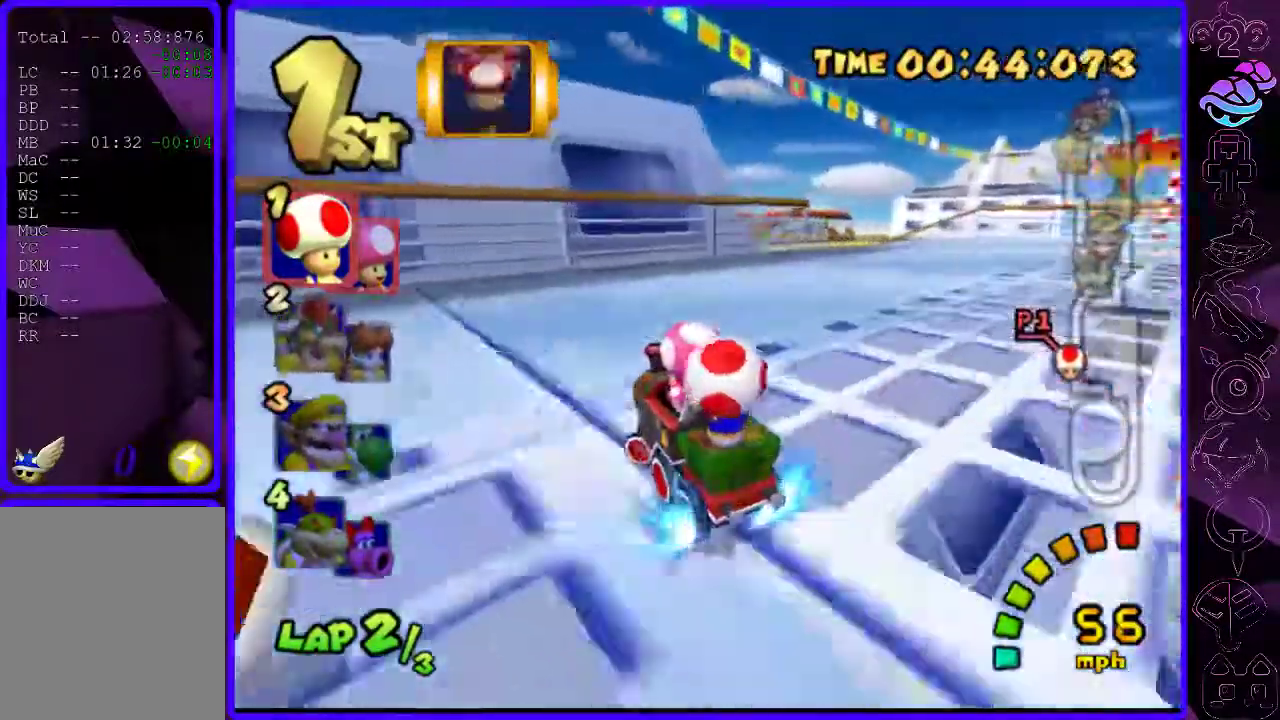
{"dt_ms": 500, "buttons": ["B", "Y", "R2"], "left_stick": "right", "right_stick": "center", "events": [[40, "Y", "up"], [60, "left_stick", "right"], [240, "Y", "down"], [320, "Y", "up"], [480, "Y", "down"]]}
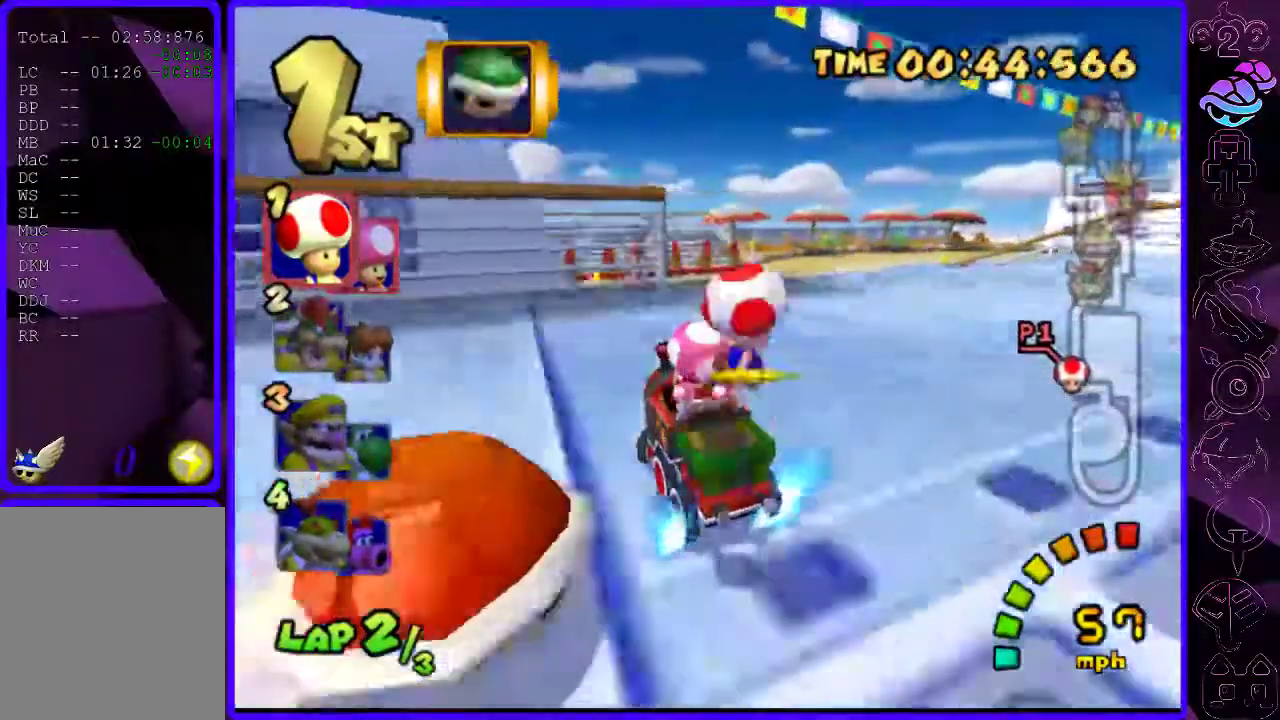
{"dt_ms": 500, "buttons": ["B"], "left_stick": "right", "right_stick": "center", "events": [[40, "Y", "up"], [80, "R2", "up"], [340, "Y", "down"], [440, "Y", "up"]]}
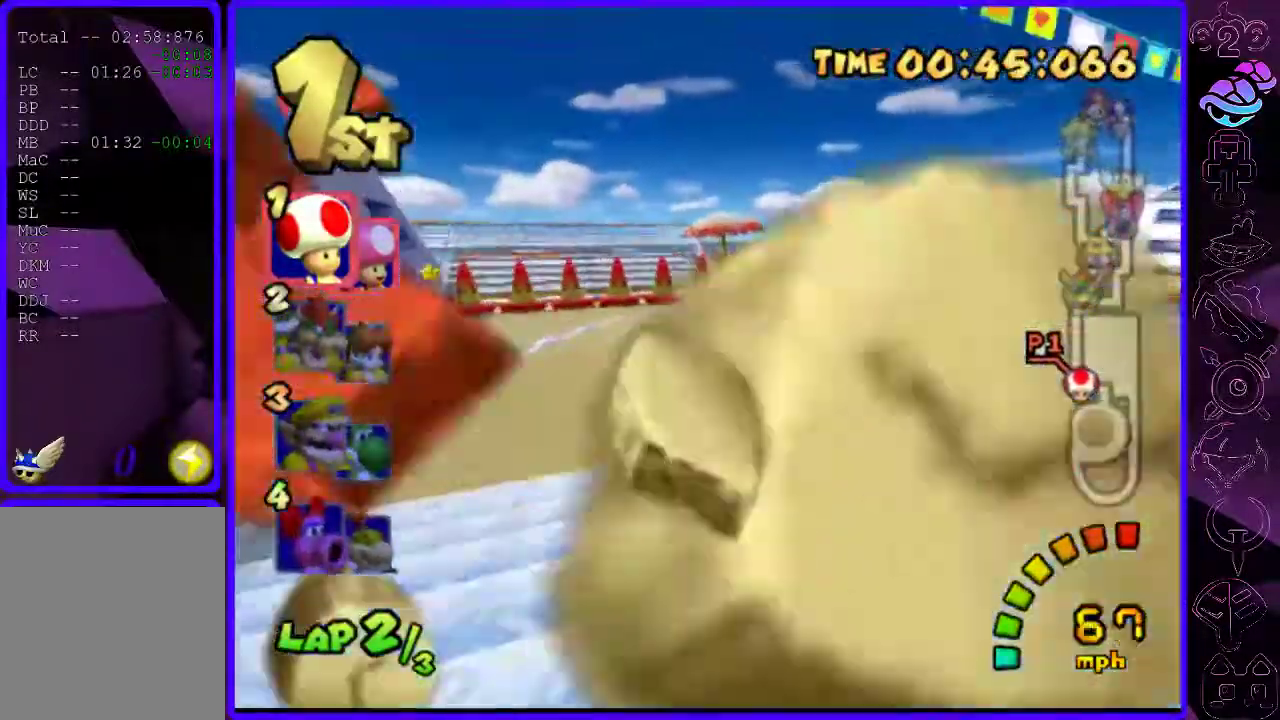
{"dt_ms": 500, "buttons": ["B"], "left_stick": "right", "right_stick": "center", "events": []}
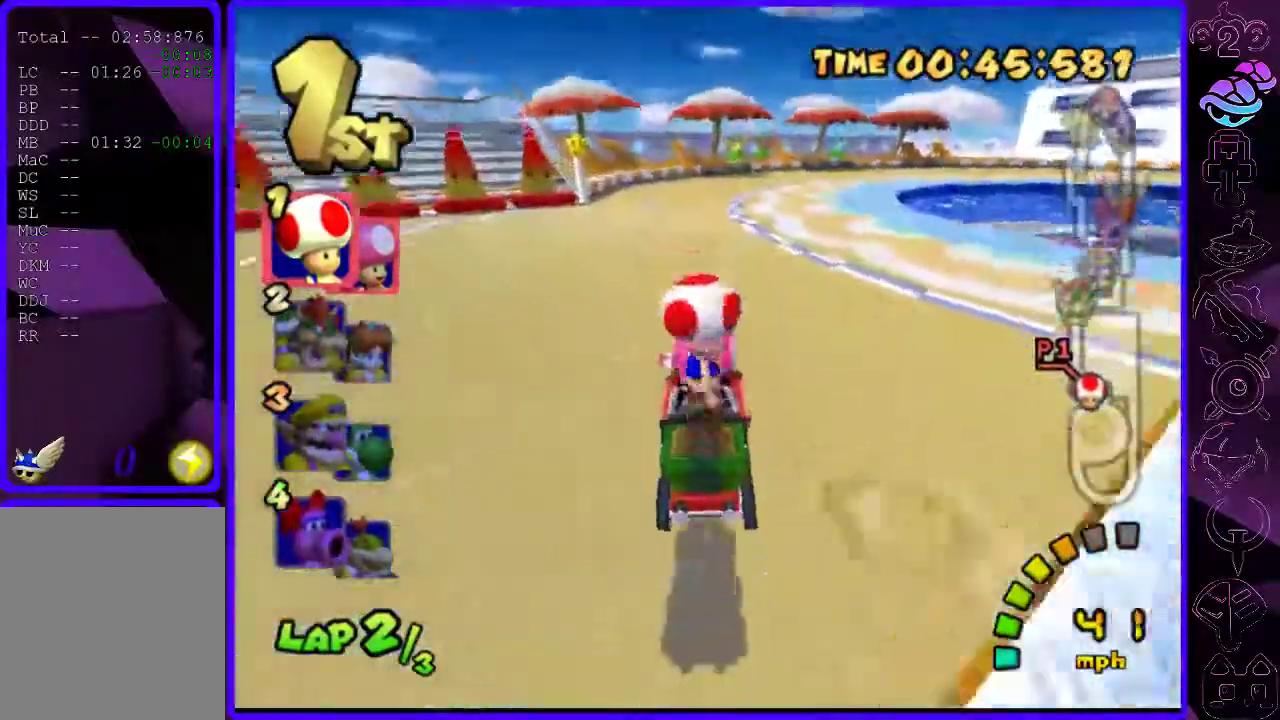
{"dt_ms": 500, "buttons": ["B"], "left_stick": "right", "right_stick": "center", "events": []}
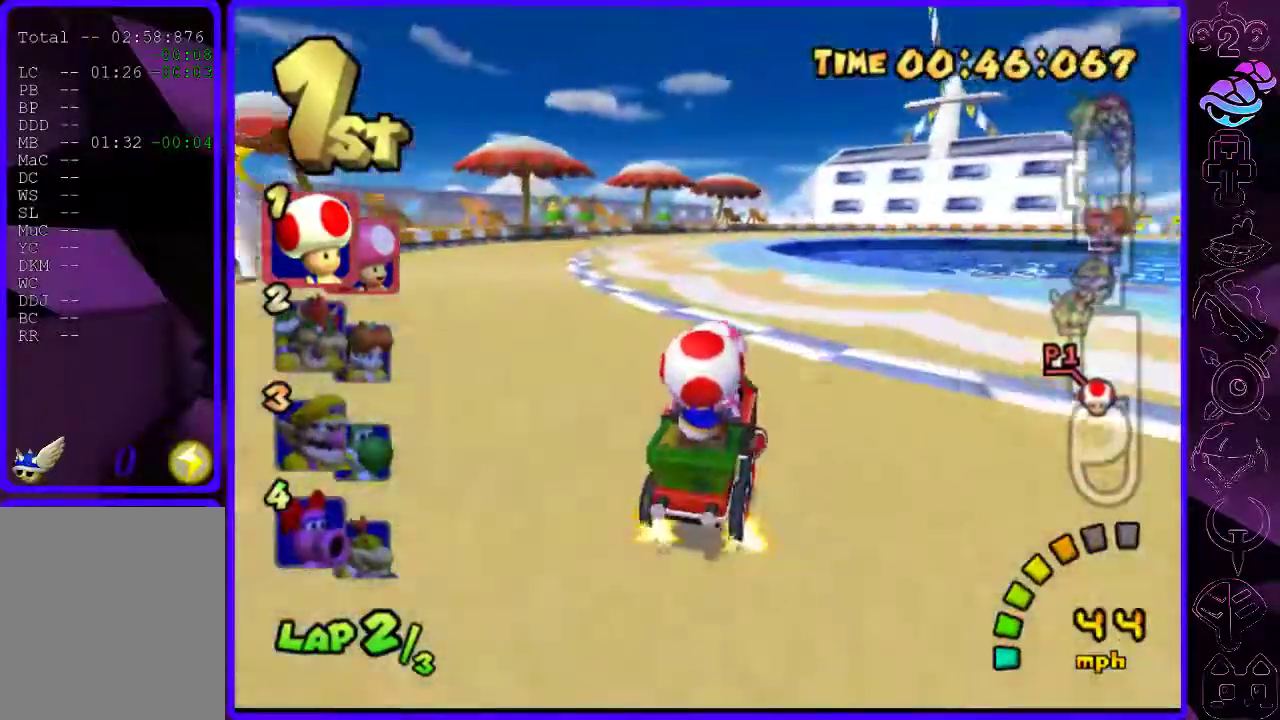
{"dt_ms": 500, "buttons": ["B", "R2"], "left_stick": "left", "right_stick": "center", "events": [[360, "R2", "down"], [500, "left_stick", "left"]]}
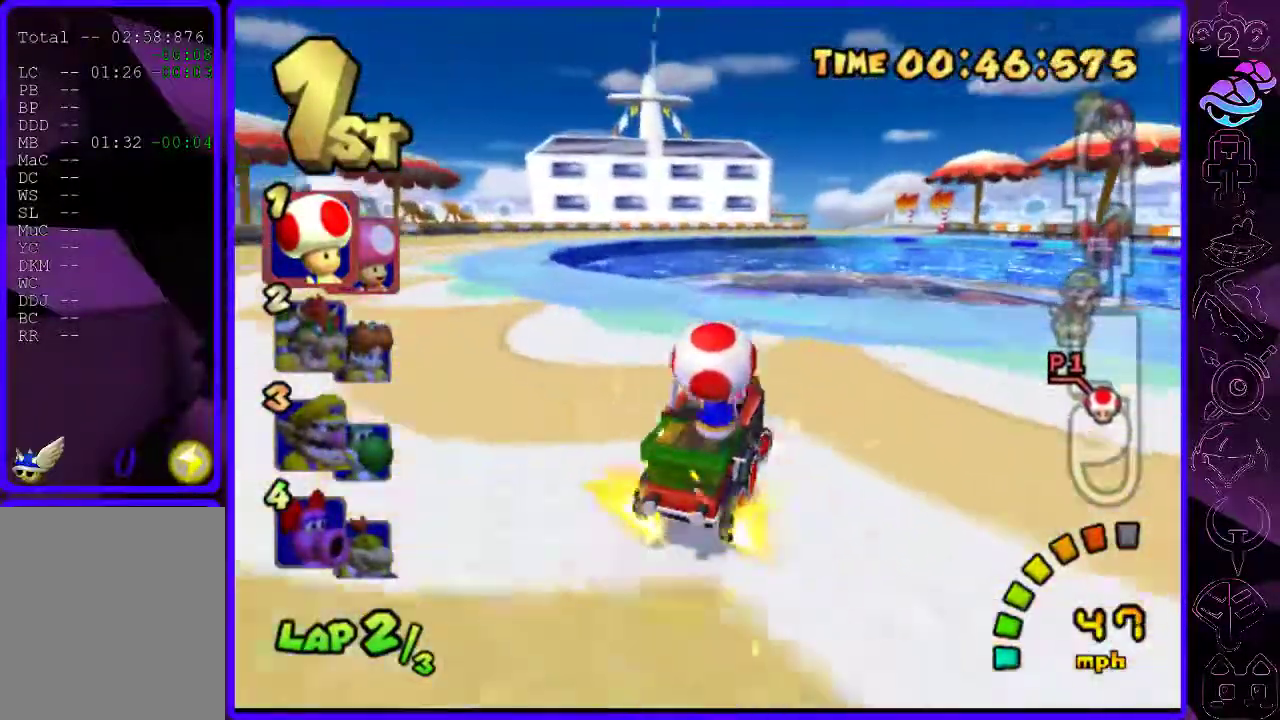
{"dt_ms": 500, "buttons": ["B", "R2"], "left_stick": "left", "right_stick": "center", "events": []}
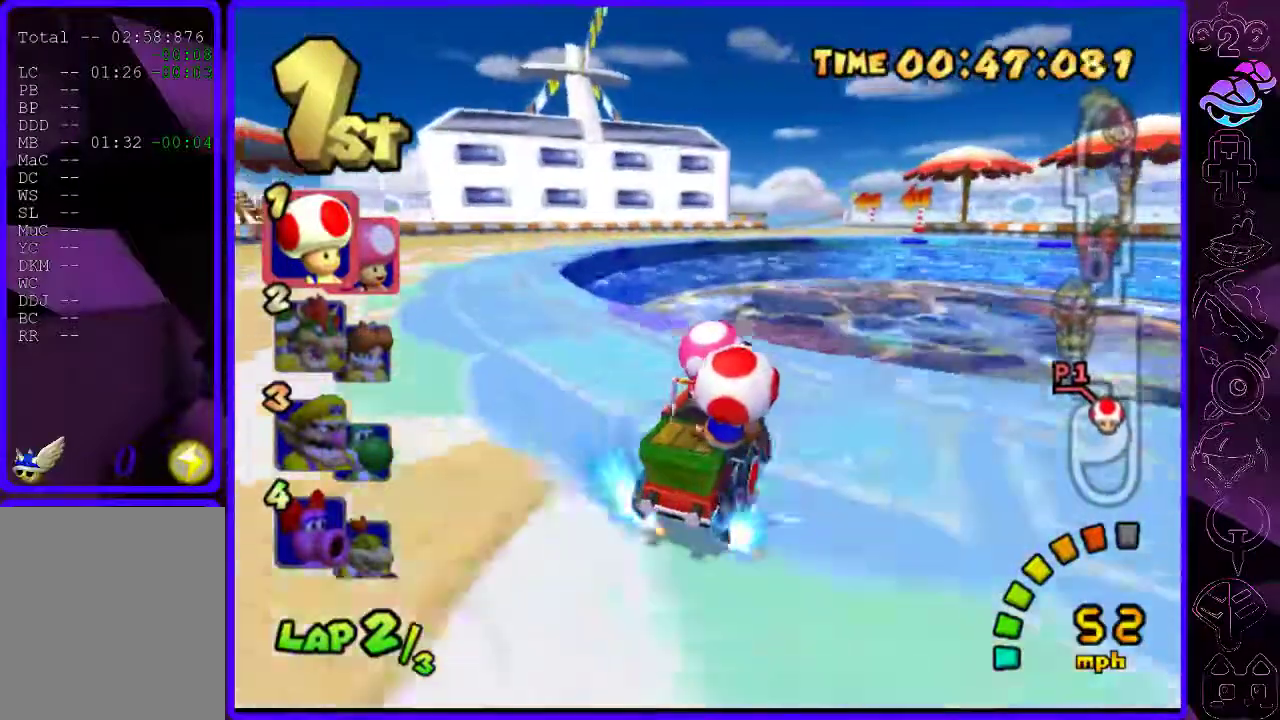
{"dt_ms": 1000, "buttons": ["B", "R2"], "left_stick": "left", "right_stick": "center"}
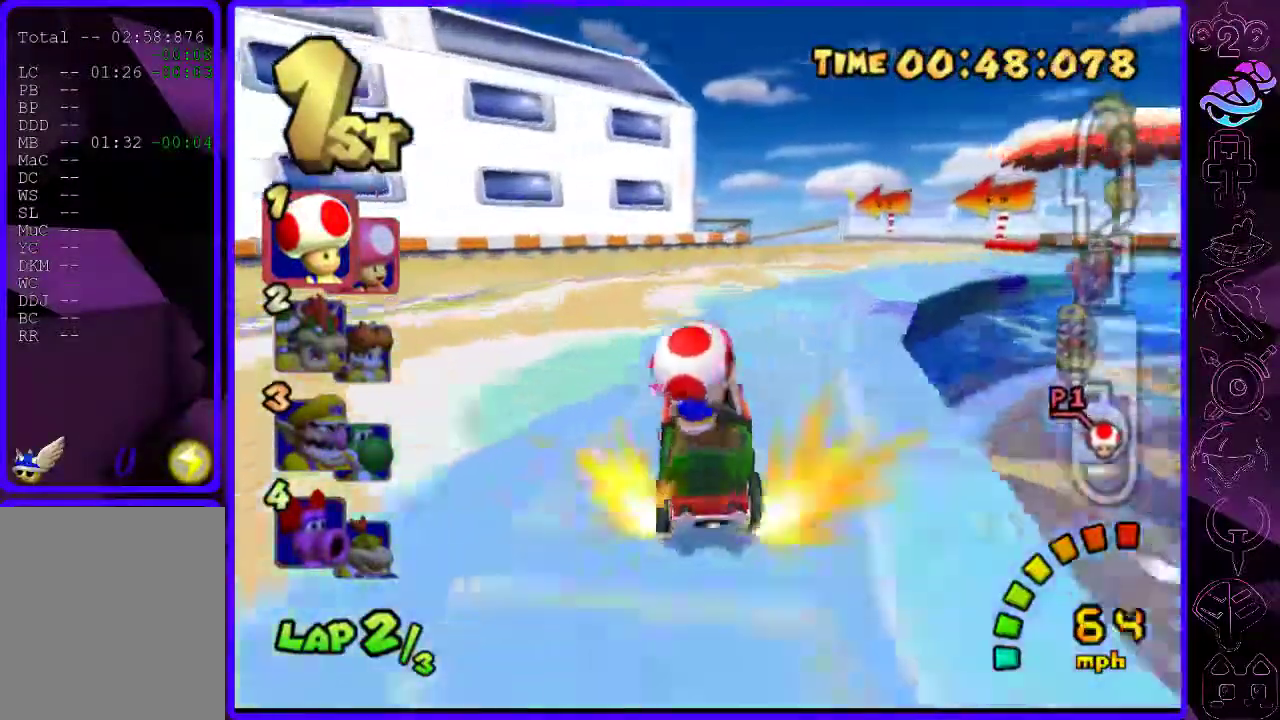
{"dt_ms": 500, "buttons": ["B", "R2"], "left_stick": "left", "right_stick": "center", "events": [[80, "left_stick", "right"], [260, "left_stick", "left"]]}